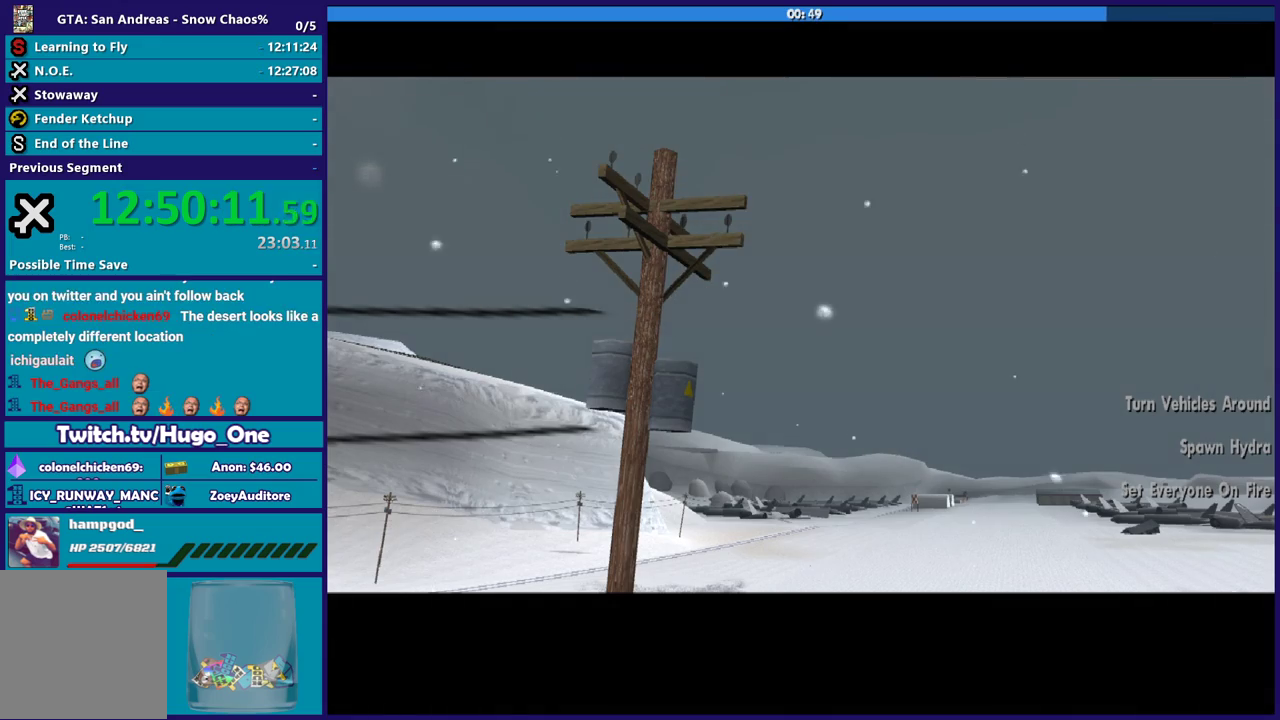
Gameplay with a controller (Xbox layout); each line is a JSON object with the inputs held at the frame after it. "events" lists button and stick changes between this image and that frame as [ms after this image, input, new state], when the widget could be followed in between.
{"buttons": [], "left_stick": "center", "right_stick": "center", "events": []}
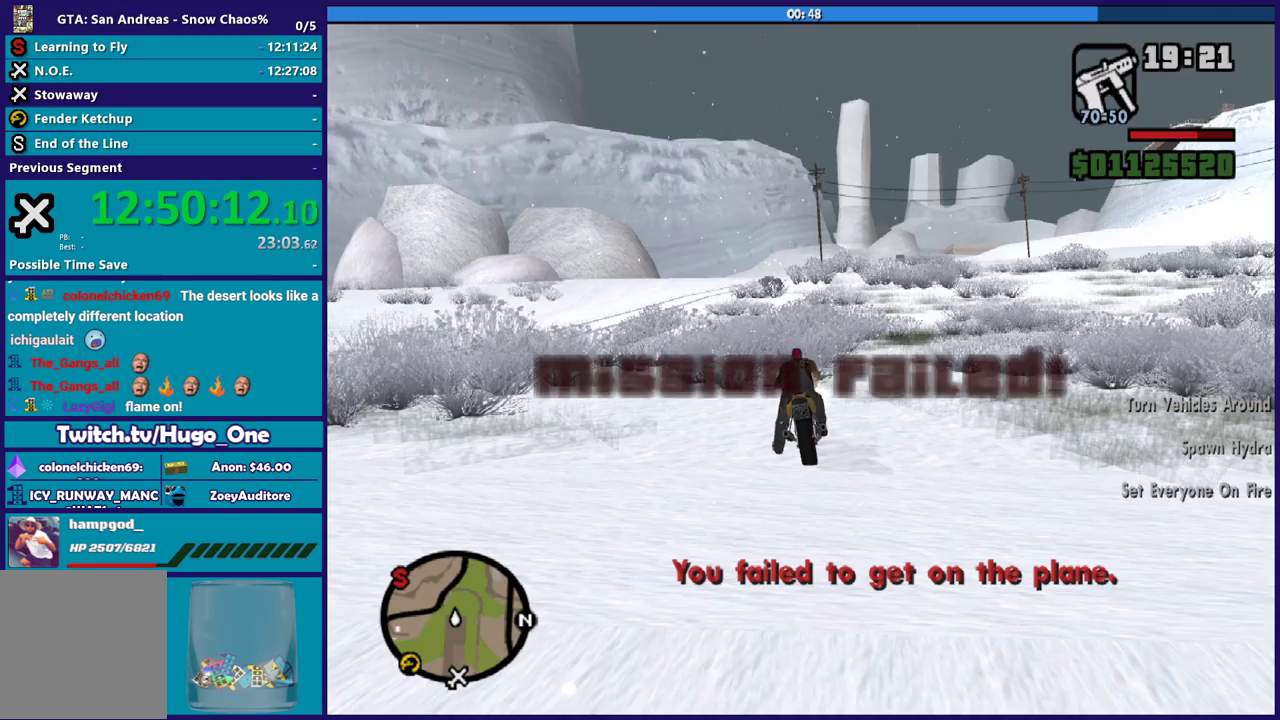
{"buttons": [], "left_stick": "center", "right_stick": "center", "events": []}
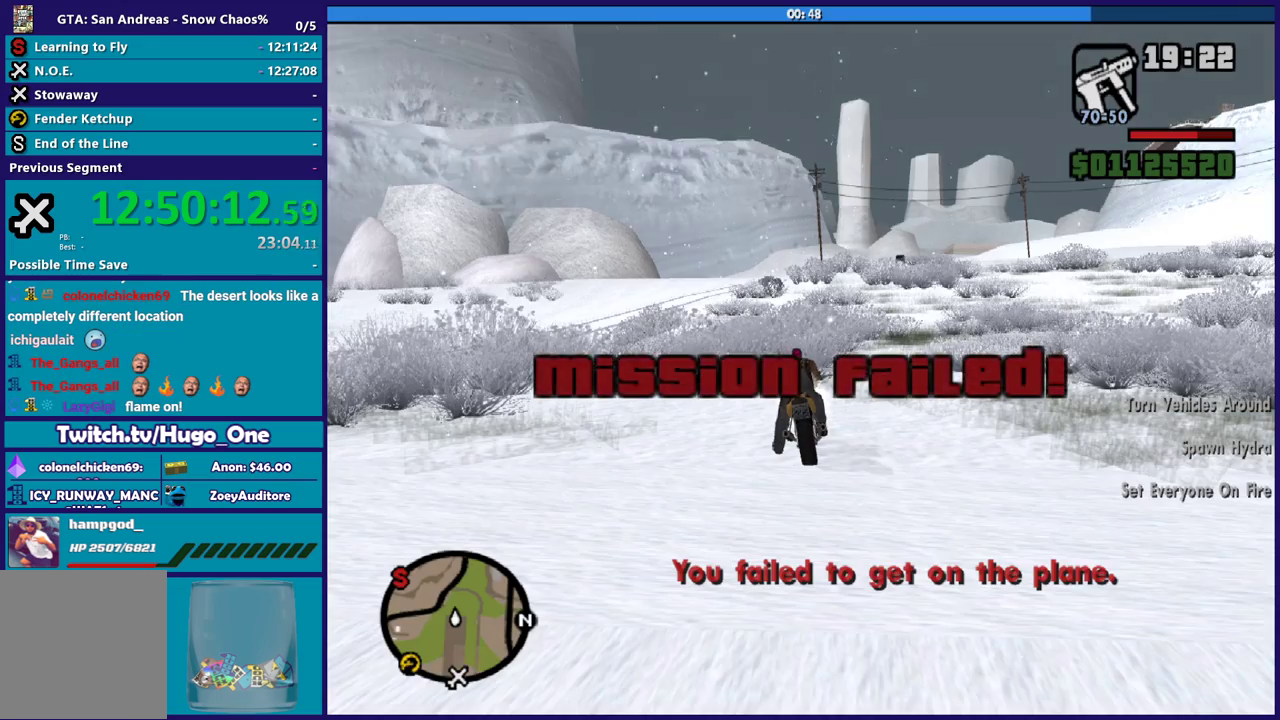
{"buttons": ["R2"], "left_stick": "right", "right_stick": "down-right", "events": [[67, "R2", "down"], [67, "left_stick", "right"], [134, "right_stick", "right"], [267, "right_stick", "down-right"]]}
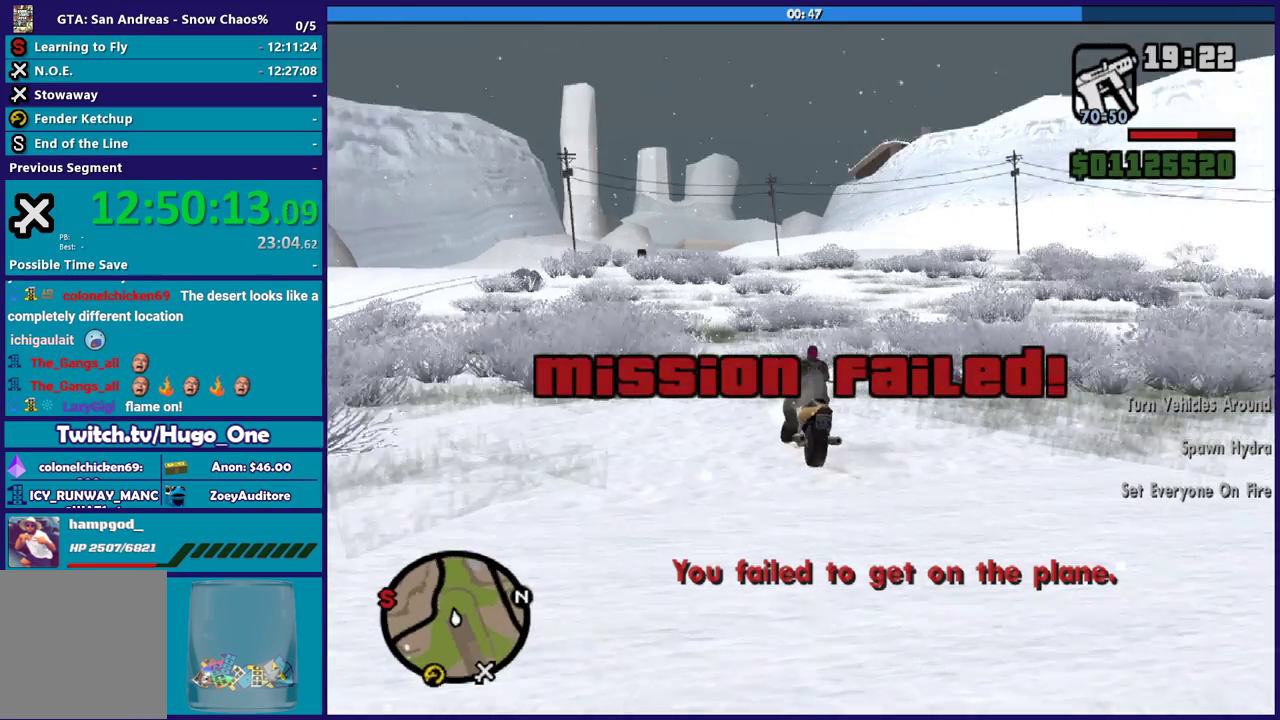
{"buttons": ["R2"], "left_stick": "right", "right_stick": "down-right", "events": []}
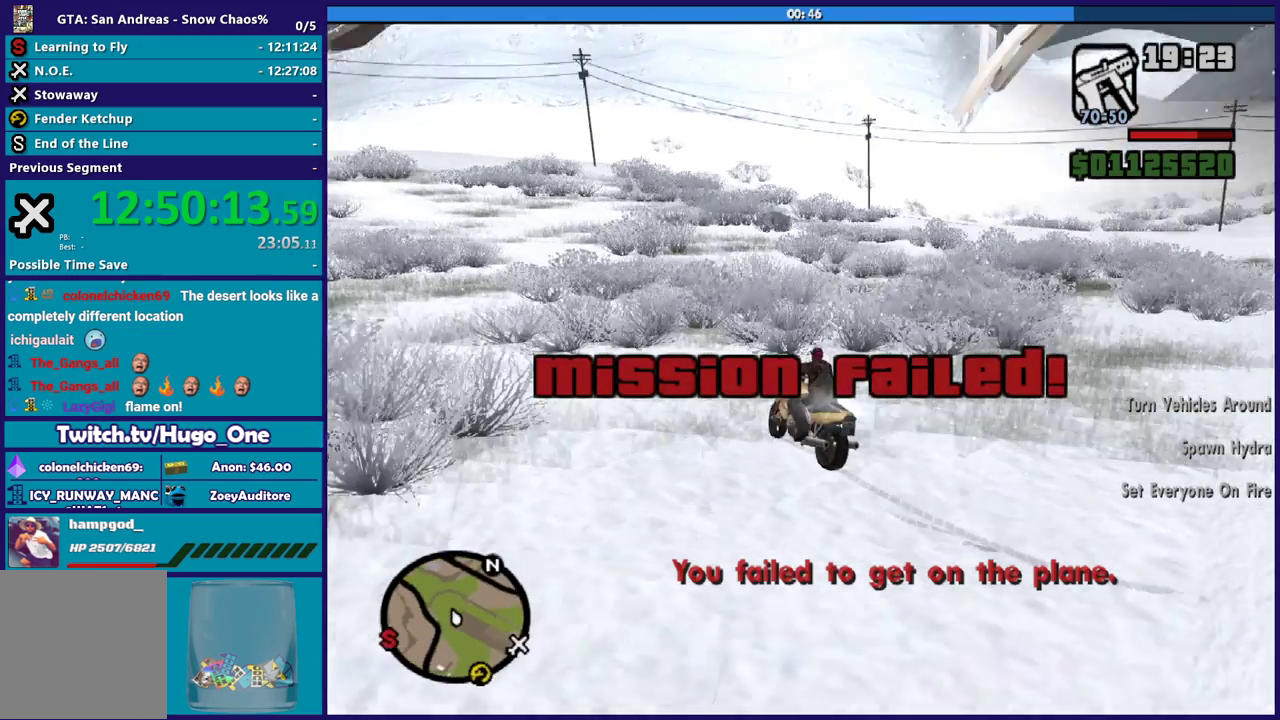
{"buttons": [], "left_stick": "right", "right_stick": "center", "events": [[234, "R2", "up"], [501, "right_stick", "center"]]}
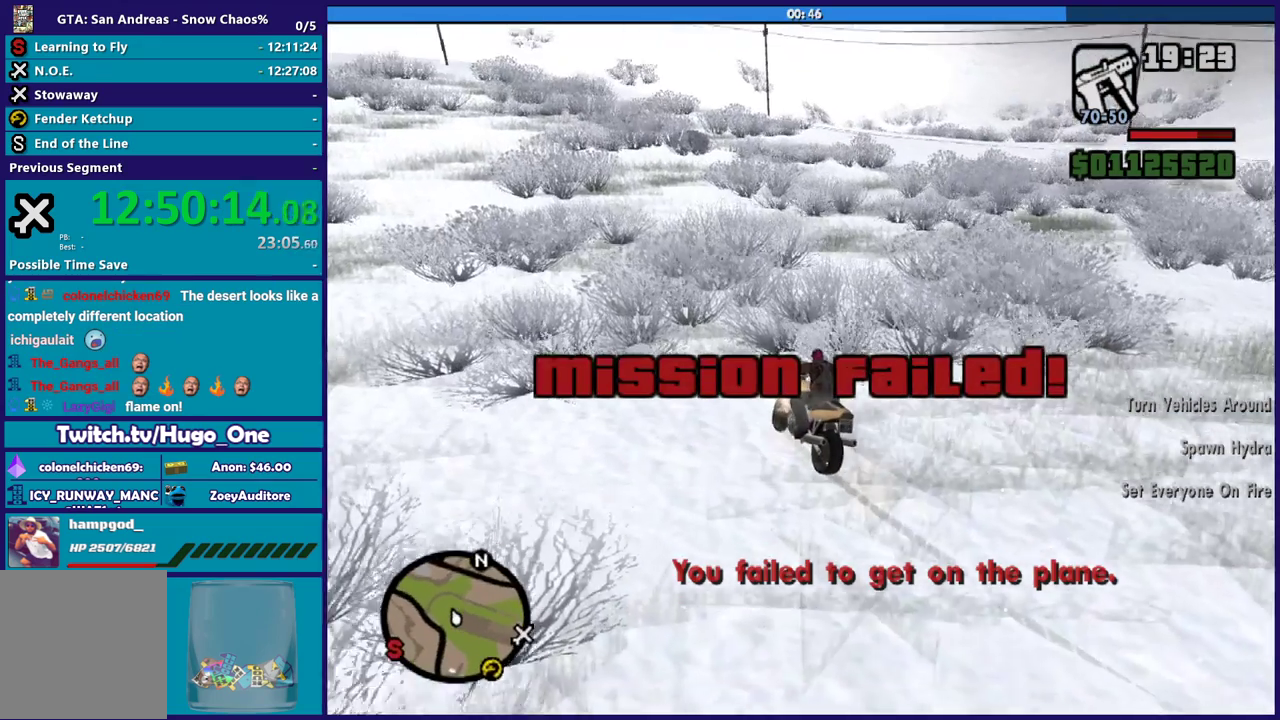
{"buttons": ["R2"], "left_stick": "down-right", "right_stick": "right", "events": [[267, "left_stick", "down-right"], [333, "R2", "down"], [467, "right_stick", "right"]]}
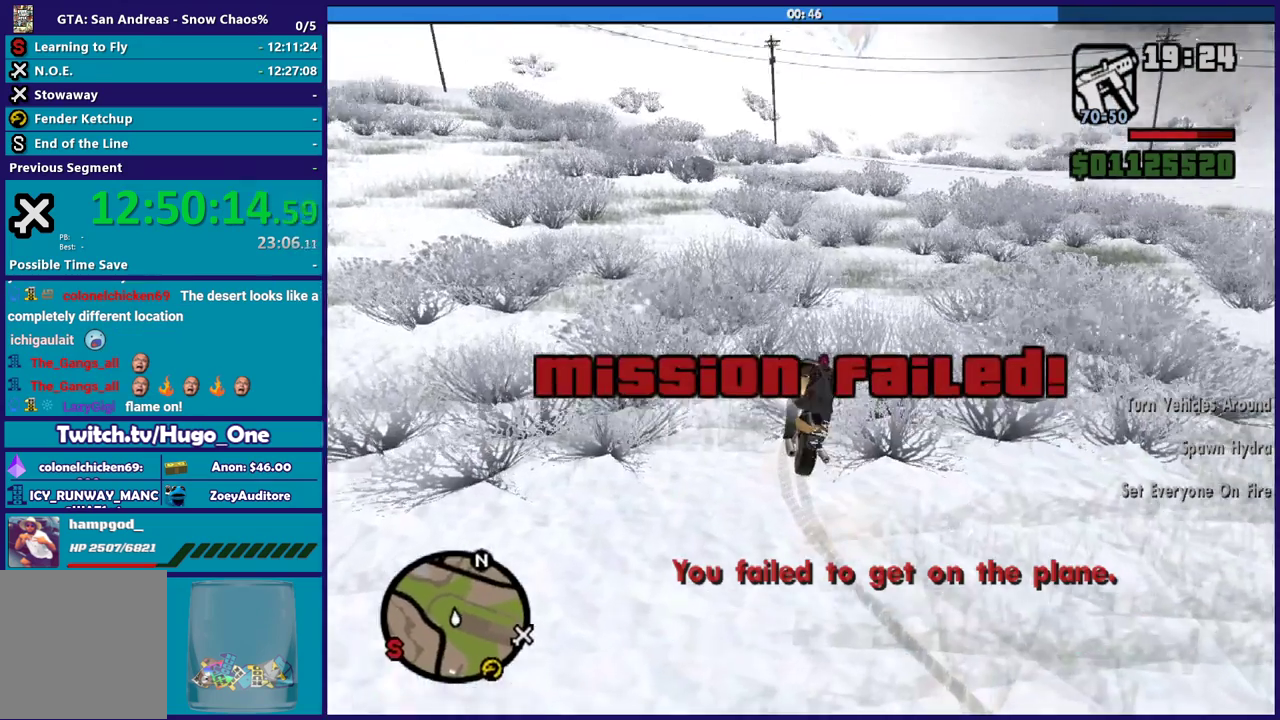
{"buttons": [], "left_stick": "right", "right_stick": "down-right", "events": [[200, "right_stick", "down-right"], [401, "R2", "up"], [401, "left_stick", "right"]]}
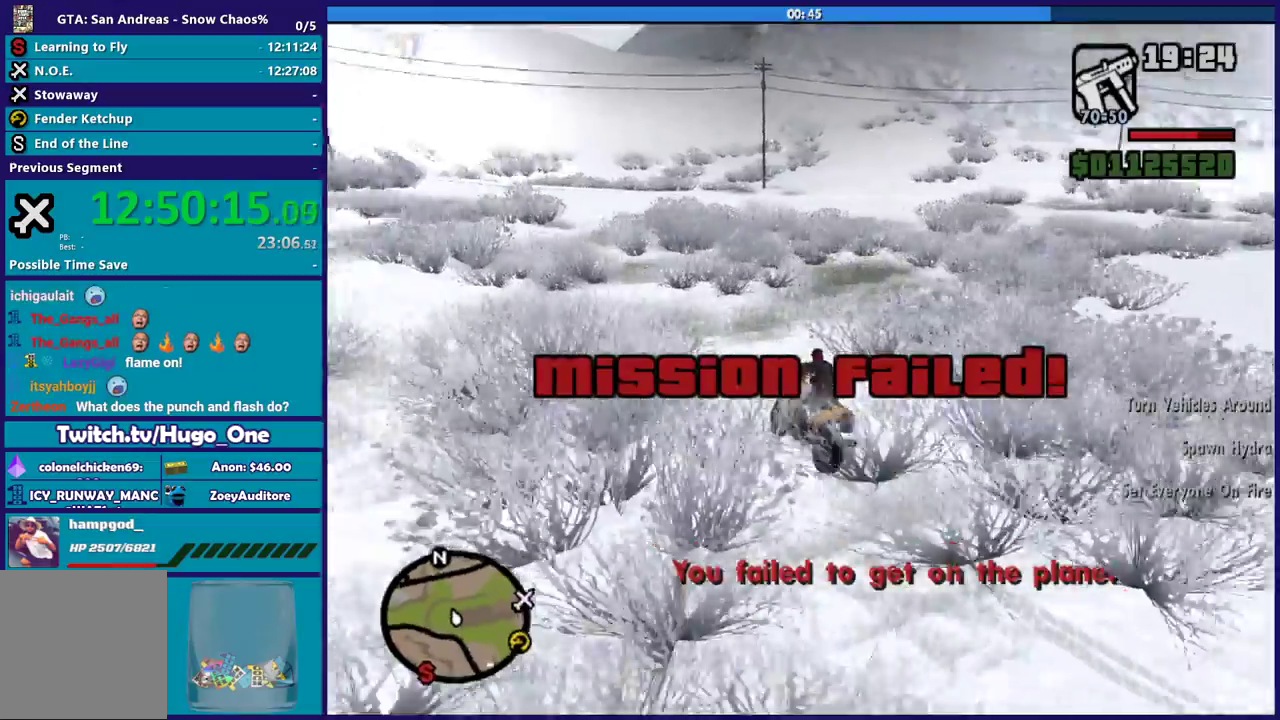
{"buttons": ["R2"], "left_stick": "right", "right_stick": "down-right", "events": [[467, "R2", "down"]]}
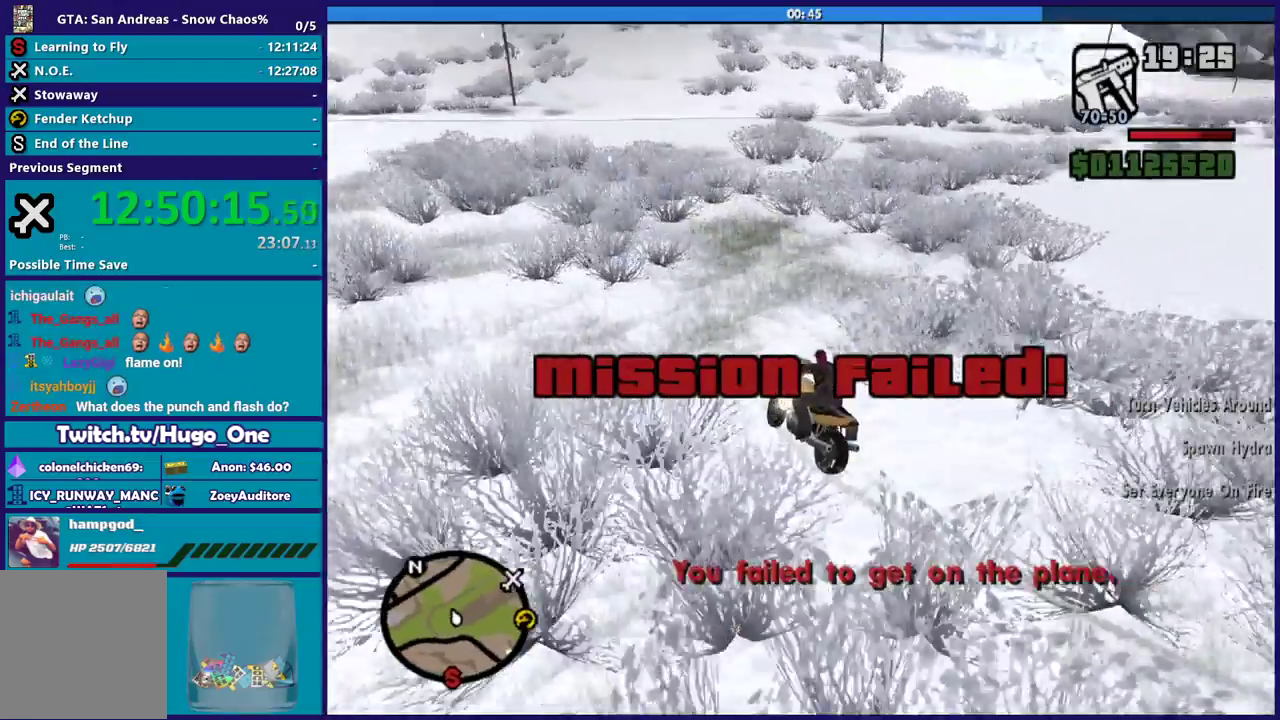
{"buttons": [], "left_stick": "right", "right_stick": "down-right", "events": [[434, "R2", "up"]]}
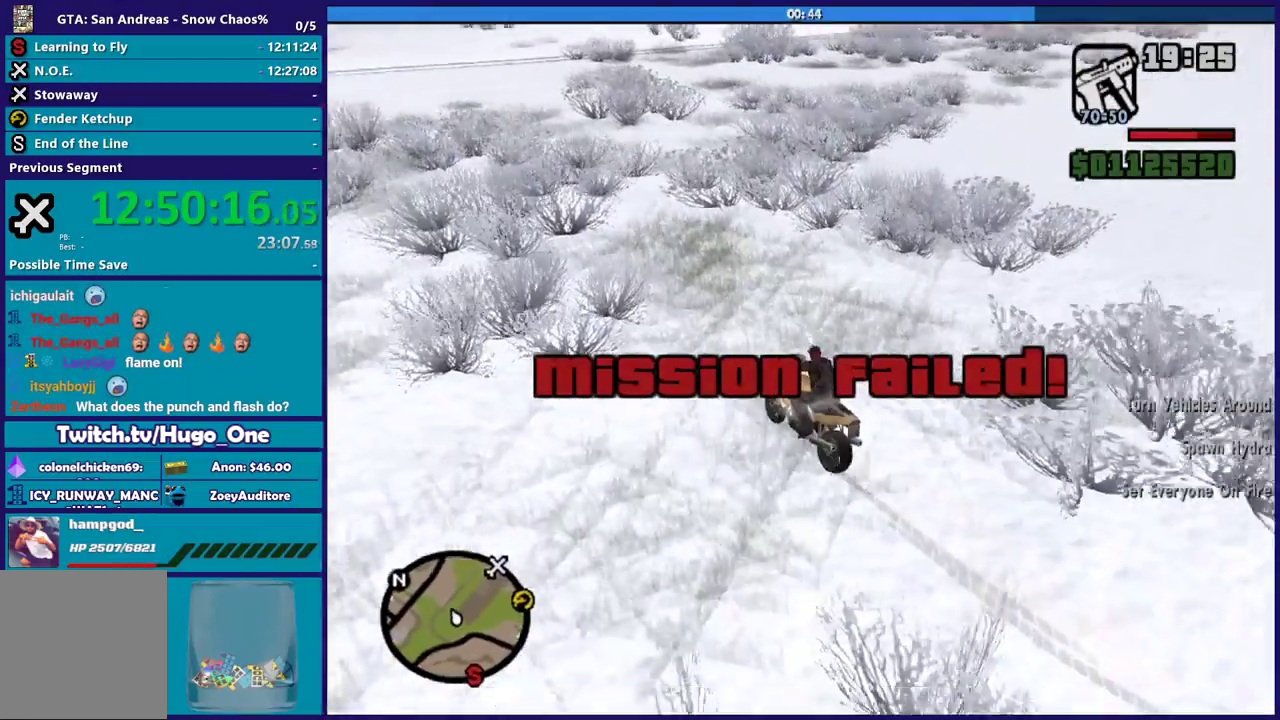
{"buttons": ["R2"], "left_stick": "right", "right_stick": "up-right", "events": [[433, "R2", "down"], [467, "right_stick", "up-right"]]}
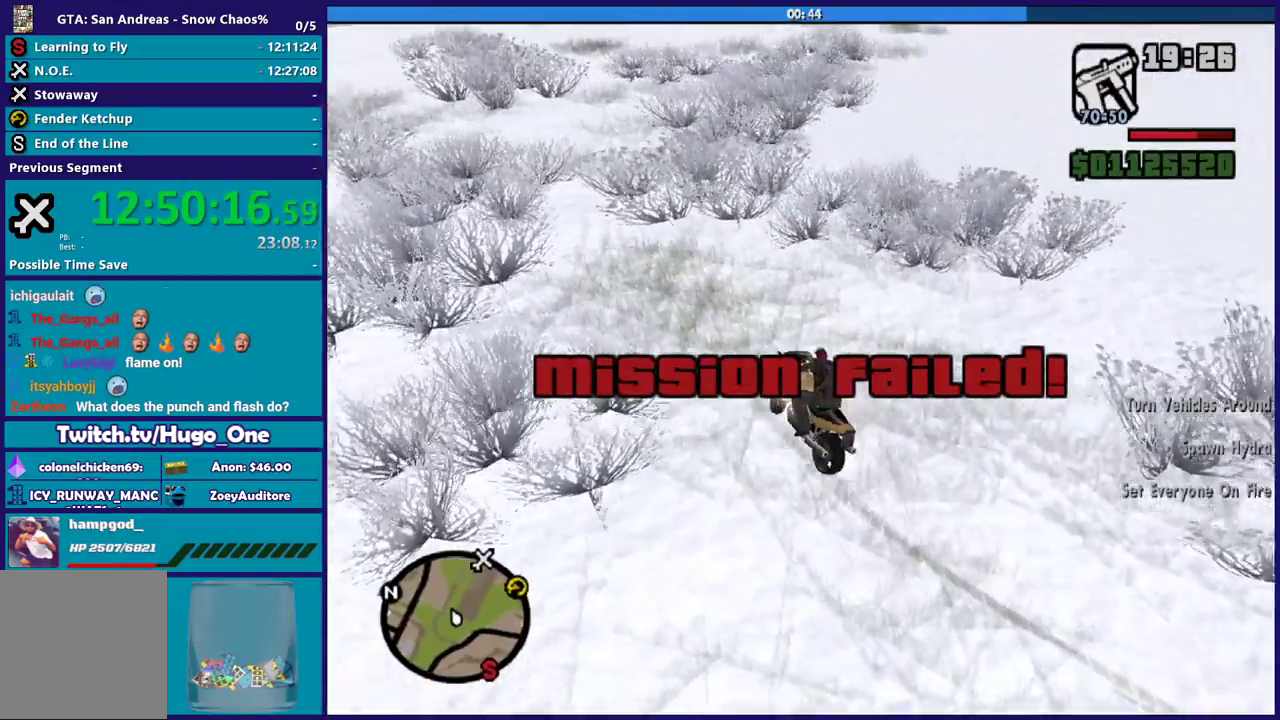
{"buttons": ["R2"], "left_stick": "right", "right_stick": "right", "events": [[267, "R2", "up"], [300, "right_stick", "right"], [467, "R2", "down"]]}
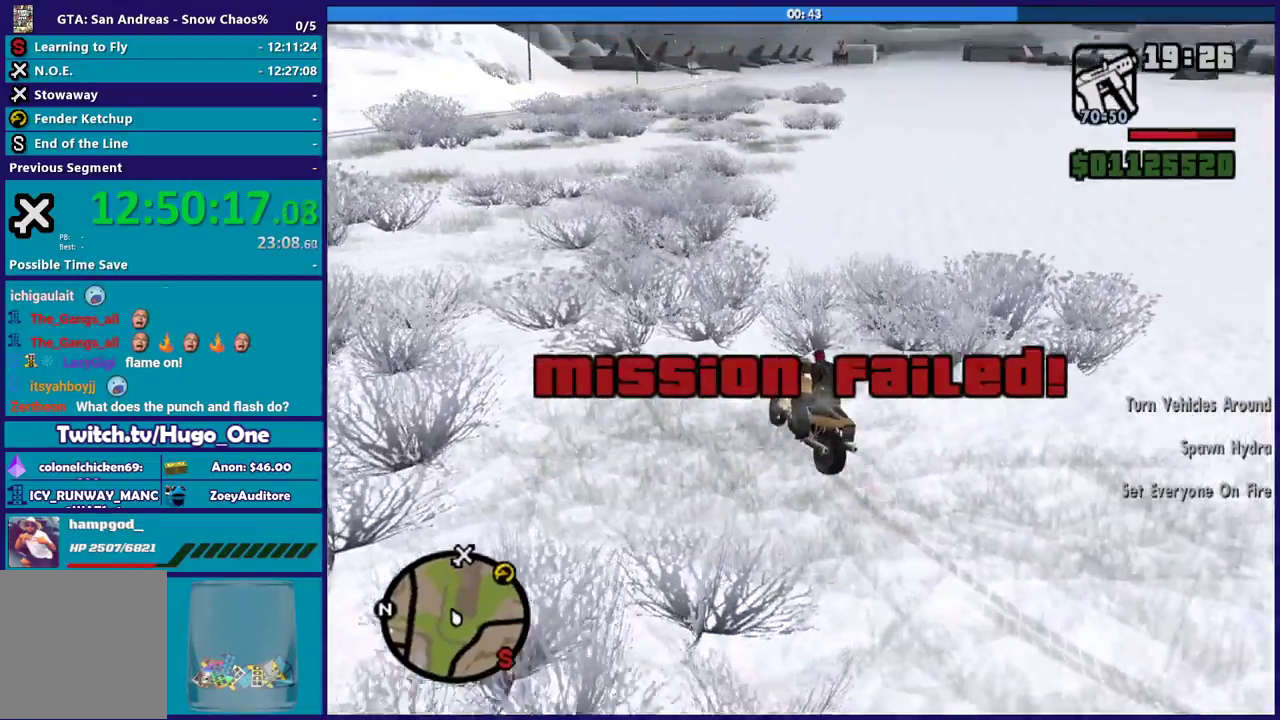
{"buttons": ["R2"], "left_stick": "right", "right_stick": "up-right", "events": [[66, "R2", "up"], [166, "right_stick", "down-right"], [233, "R2", "down"], [267, "right_stick", "up-right"]]}
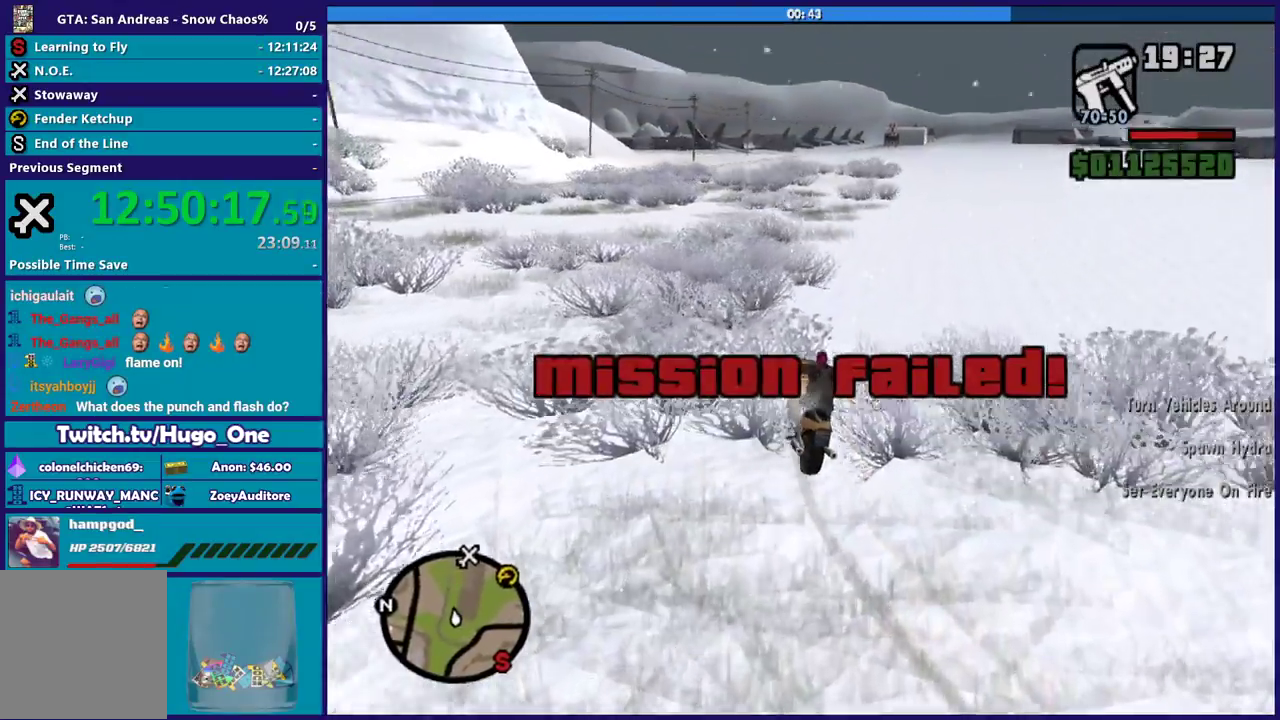
{"buttons": ["R2"], "left_stick": "center", "right_stick": "right", "events": [[67, "right_stick", "right"], [100, "R2", "up"], [167, "right_stick", "down-right"], [267, "R2", "down"], [267, "right_stick", "right"], [501, "left_stick", "center"]]}
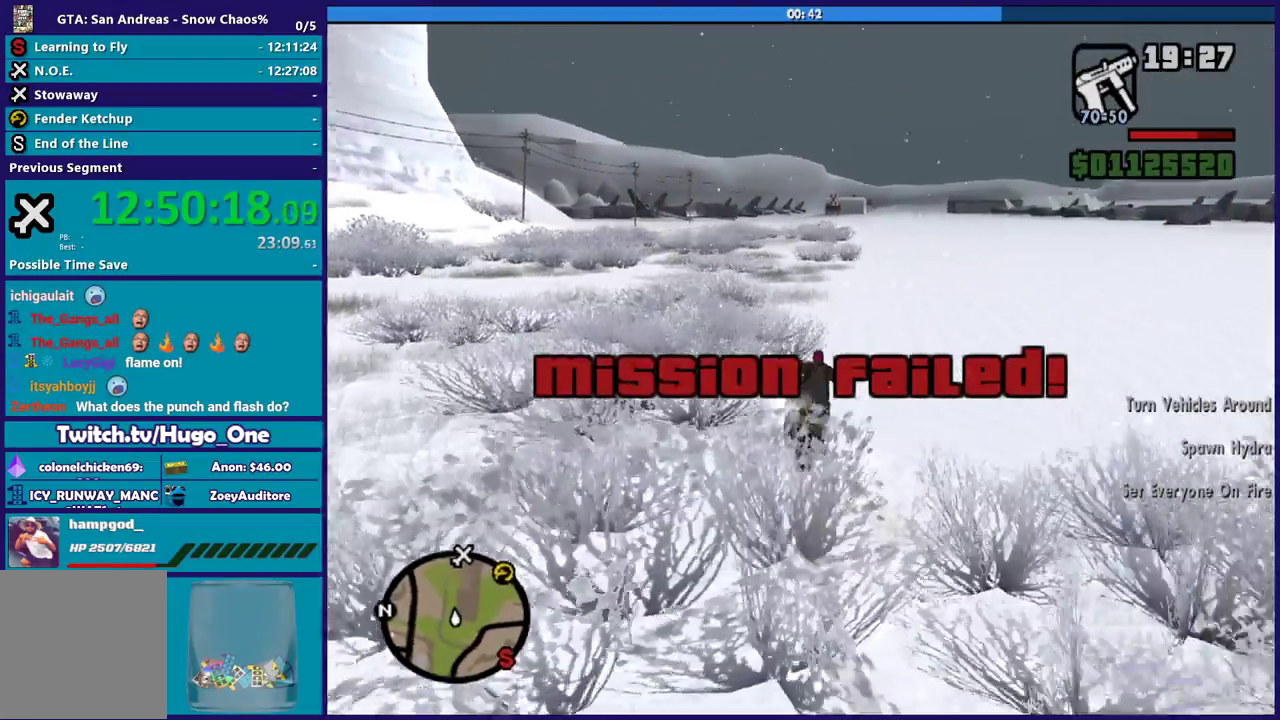
{"buttons": [], "left_stick": "right", "right_stick": "right", "events": [[200, "left_stick", "left"], [367, "left_stick", "right"], [500, "R2", "up"]]}
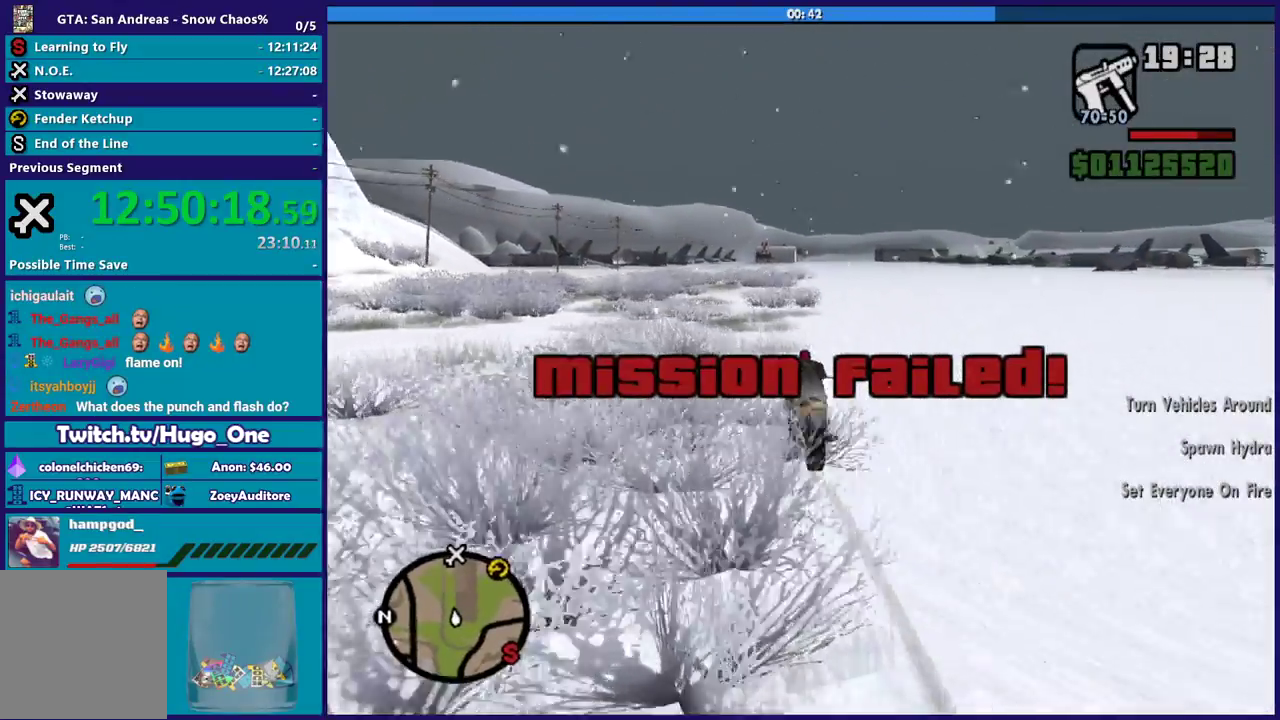
{"buttons": ["R2"], "left_stick": "right", "right_stick": "right", "events": [[67, "right_stick", "down-right"], [134, "R2", "down"], [200, "right_stick", "right"]]}
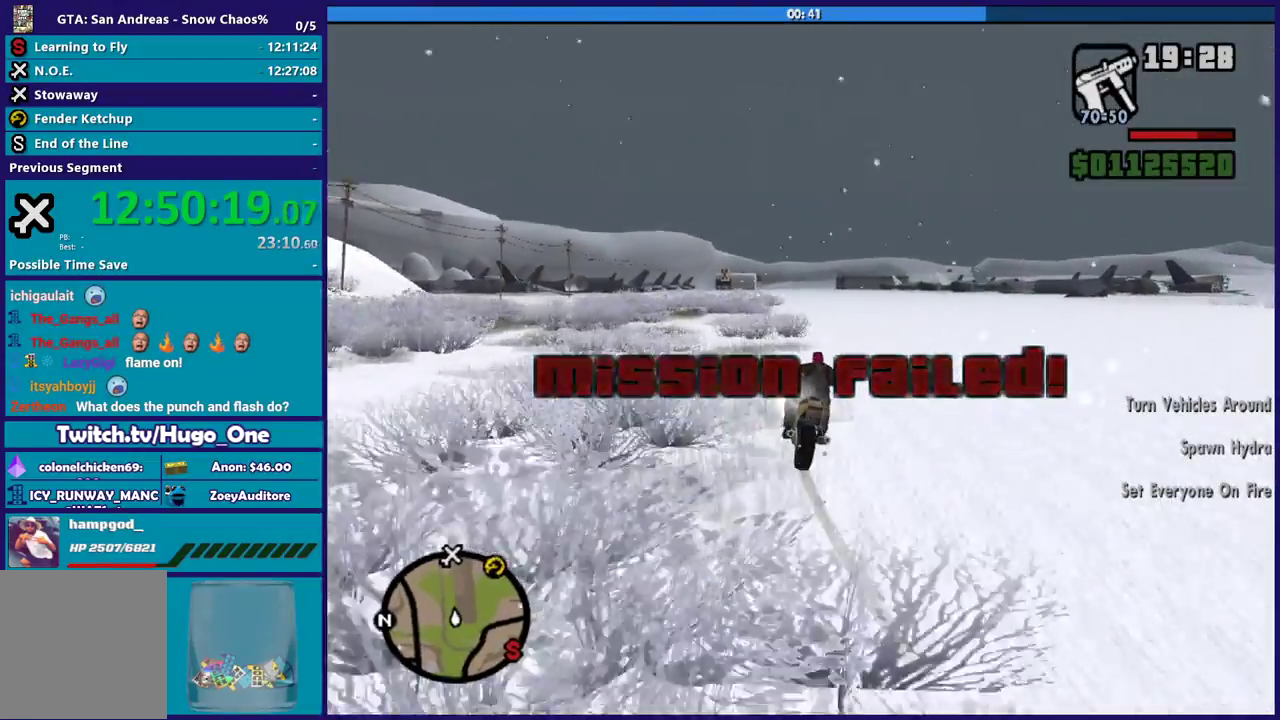
{"buttons": [], "left_stick": "center", "right_stick": "center", "events": [[33, "R2", "up"], [66, "left_stick", "center"], [66, "right_stick", "down-right"], [200, "R2", "down"], [267, "right_stick", "center"], [400, "R2", "up"]]}
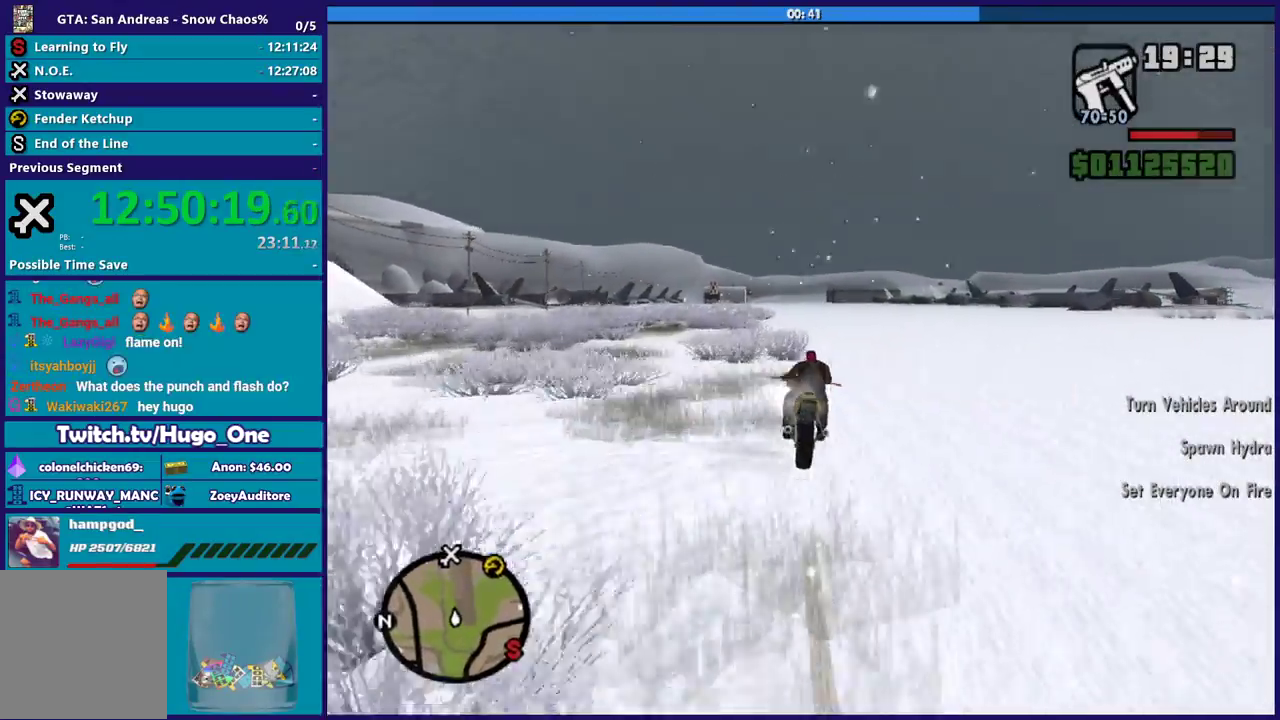
{"buttons": ["R2"], "left_stick": "center", "right_stick": "center", "events": [[34, "R2", "down"], [200, "left_stick", "right"], [367, "left_stick", "center"]]}
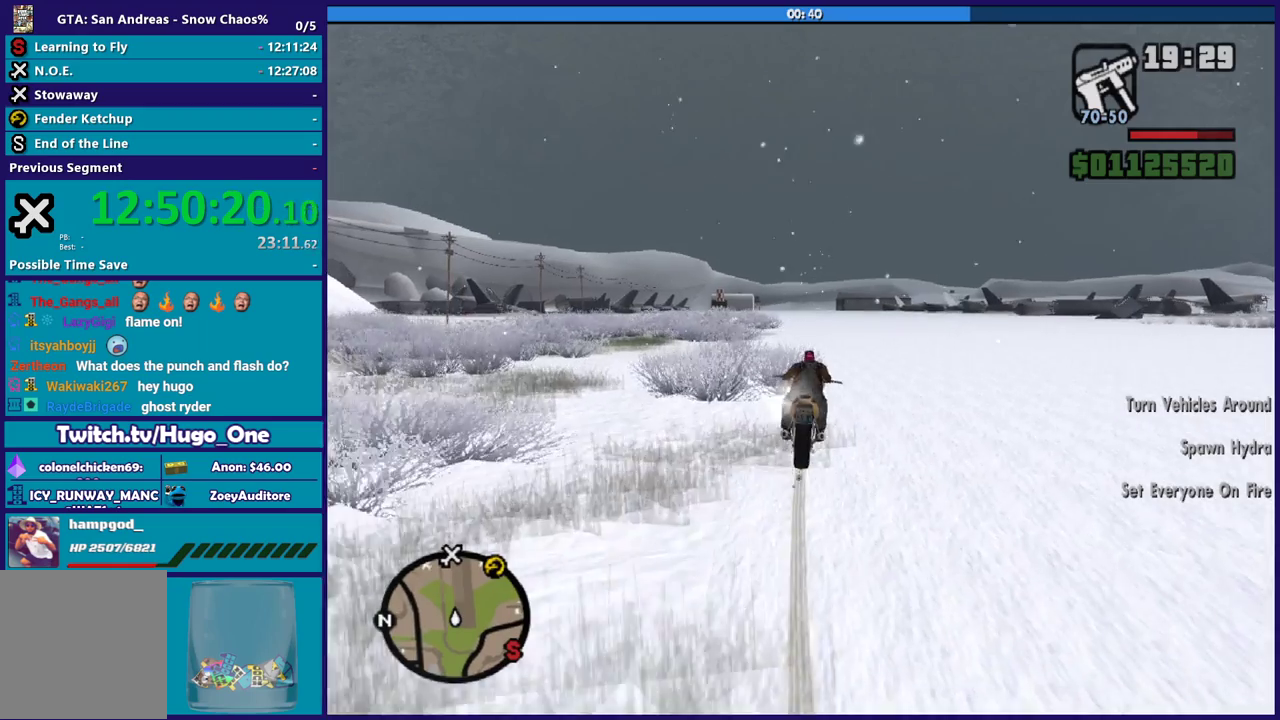
{"buttons": ["R2"], "left_stick": "right", "right_stick": "center", "events": [[33, "left_stick", "up-left"], [200, "left_stick", "center"], [300, "left_stick", "up"], [467, "left_stick", "right"]]}
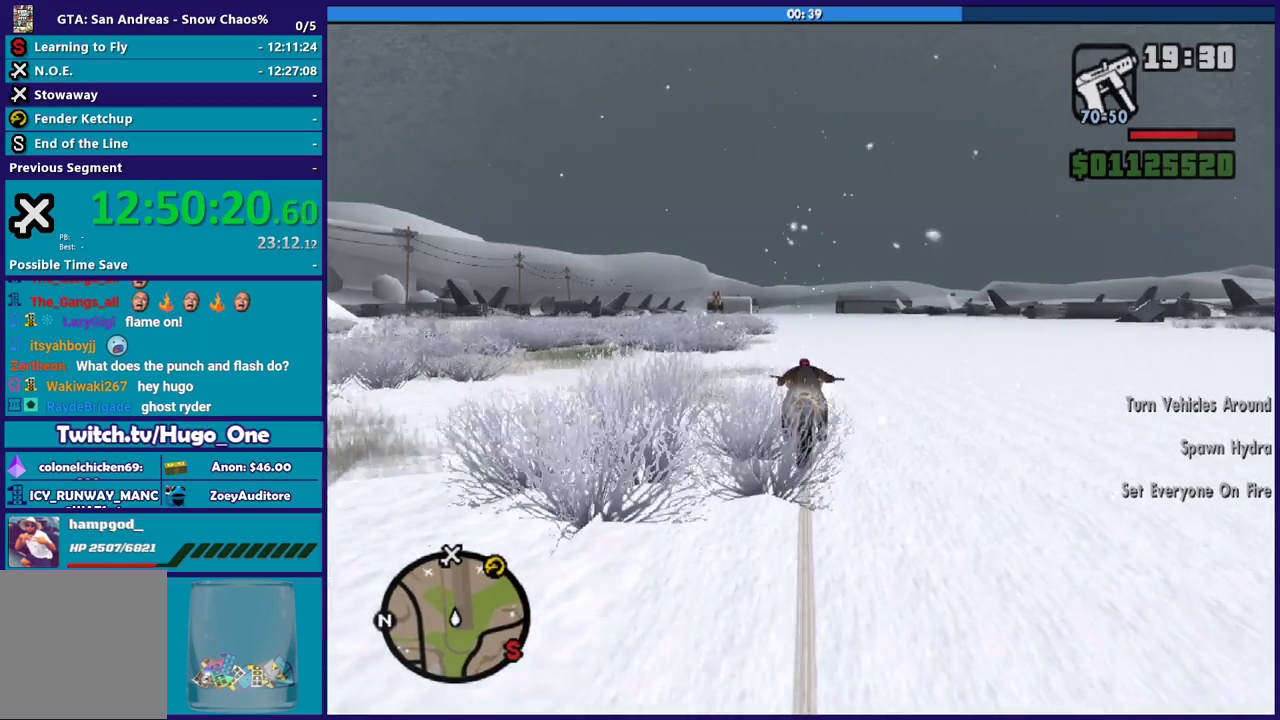
{"buttons": ["R2"], "left_stick": "up-left", "right_stick": "center", "events": [[34, "left_stick", "up-left"], [200, "left_stick", "center"], [300, "left_stick", "up-left"], [401, "left_stick", "center"], [501, "left_stick", "up-left"]]}
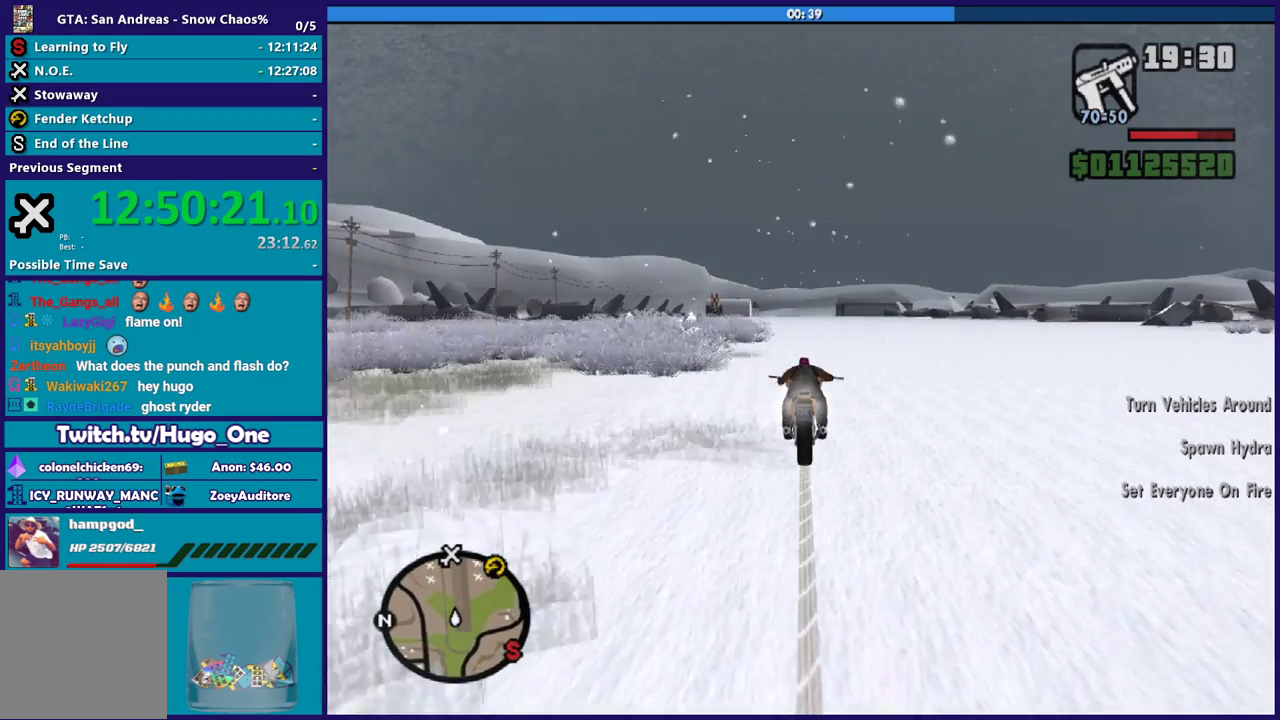
{"buttons": ["R2"], "left_stick": "up-left", "right_stick": "center", "events": [[166, "left_stick", "center"], [267, "left_stick", "up-left"], [400, "left_stick", "center"], [467, "left_stick", "up-left"]]}
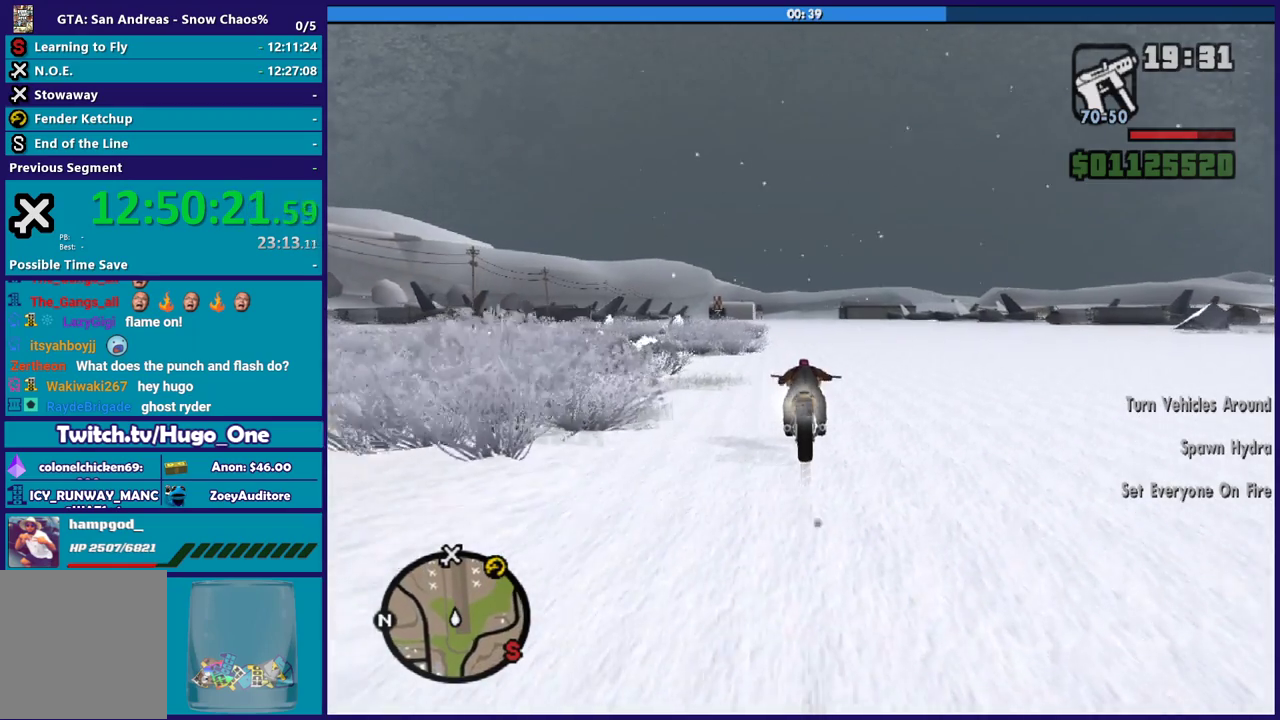
{"buttons": ["R2"], "left_stick": "up-left", "right_stick": "down", "events": [[100, "left_stick", "center"], [167, "left_stick", "up-left"], [334, "left_stick", "center"], [401, "left_stick", "up-left"], [434, "right_stick", "down"]]}
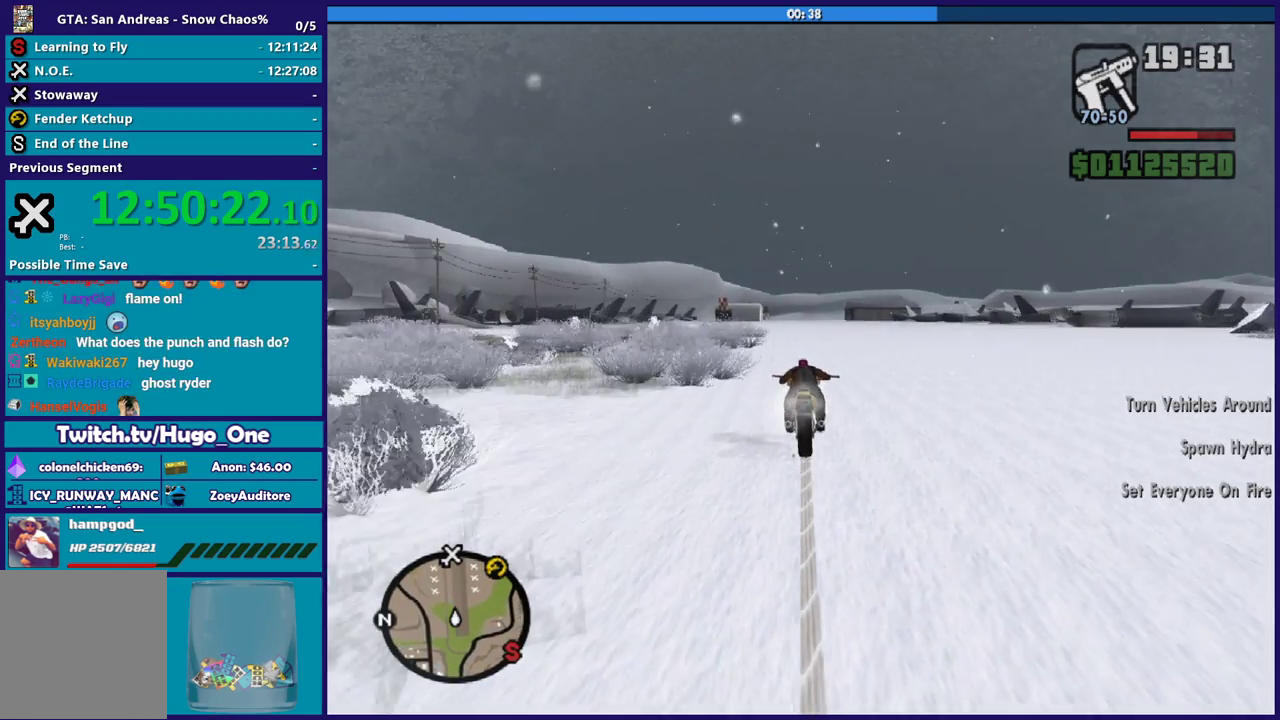
{"buttons": ["R2"], "left_stick": "center", "right_stick": "down"}
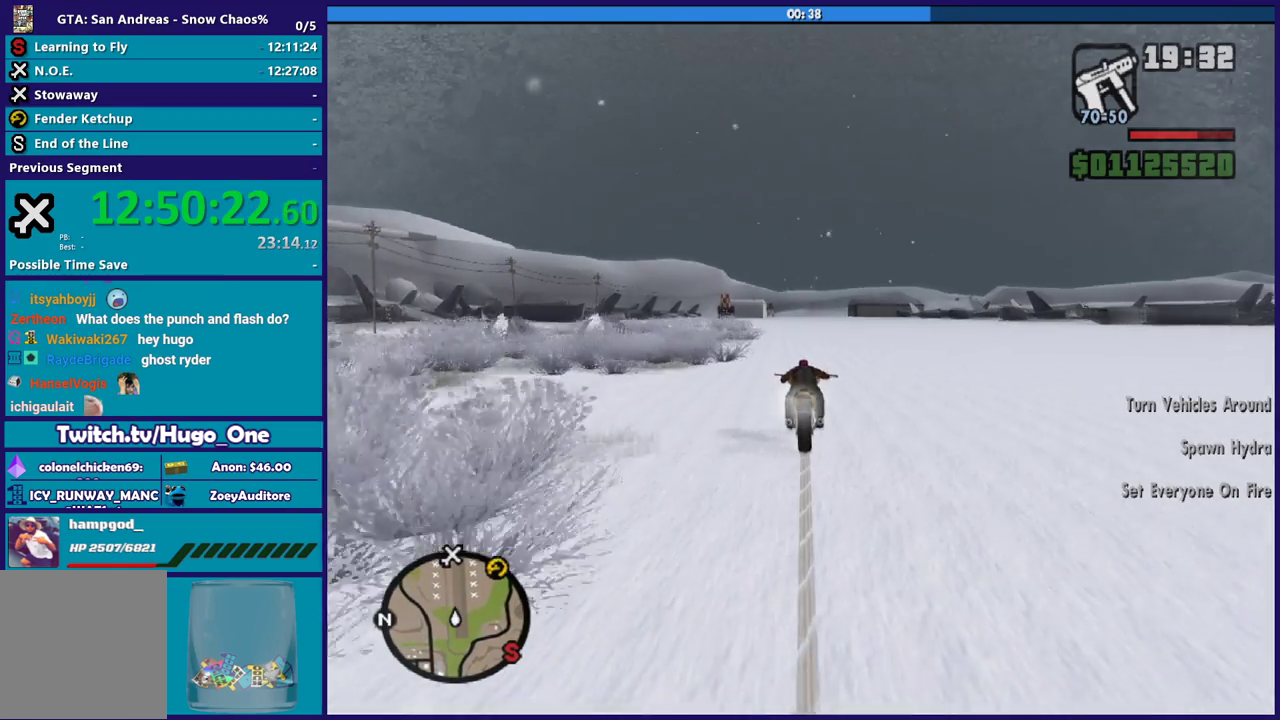
{"buttons": ["R2"], "left_stick": "up", "right_stick": "down", "events": [[34, "left_stick", "up-left"], [200, "left_stick", "center"], [267, "left_stick", "up-left"], [467, "left_stick", "up"]]}
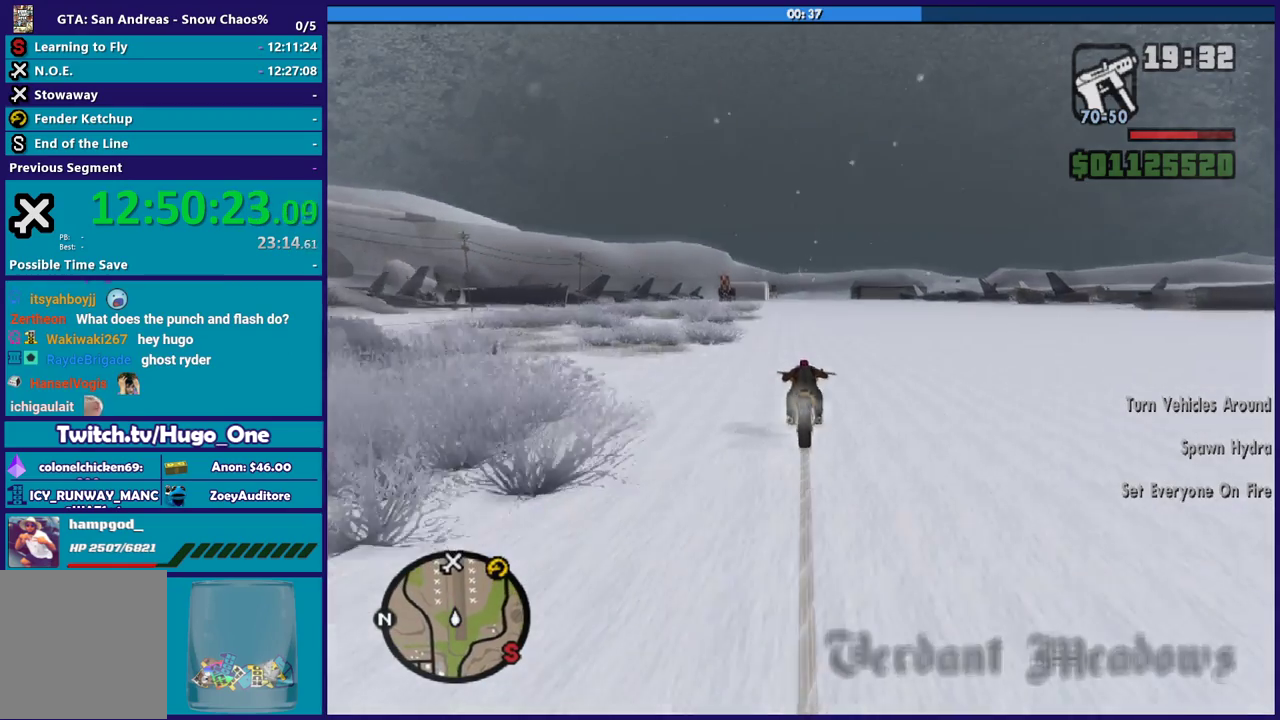
{"buttons": ["R2"], "left_stick": "up-left", "right_stick": "down", "events": [[100, "left_stick", "center"], [166, "left_stick", "up-left"]]}
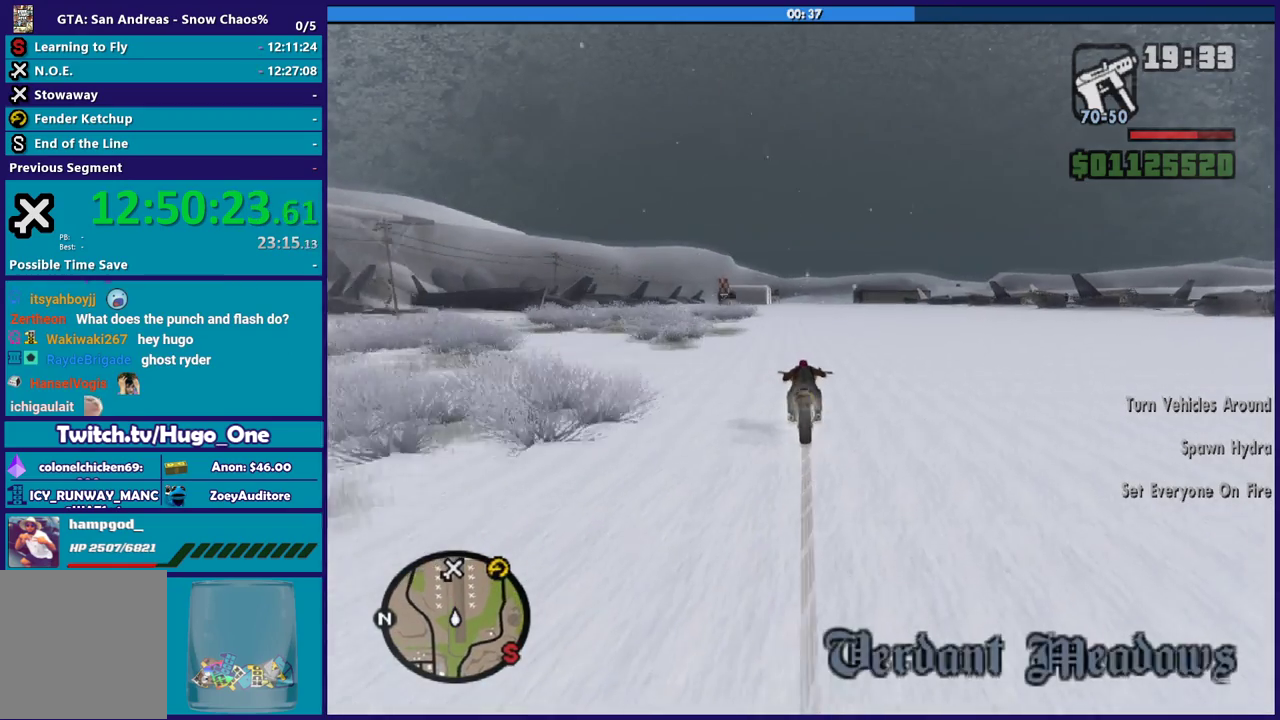
{"buttons": ["R2"], "left_stick": "up-left", "right_stick": "center", "events": [[200, "left_stick", "center"], [300, "left_stick", "up-left"], [434, "left_stick", "center"], [434, "right_stick", "center"], [501, "left_stick", "up-left"]]}
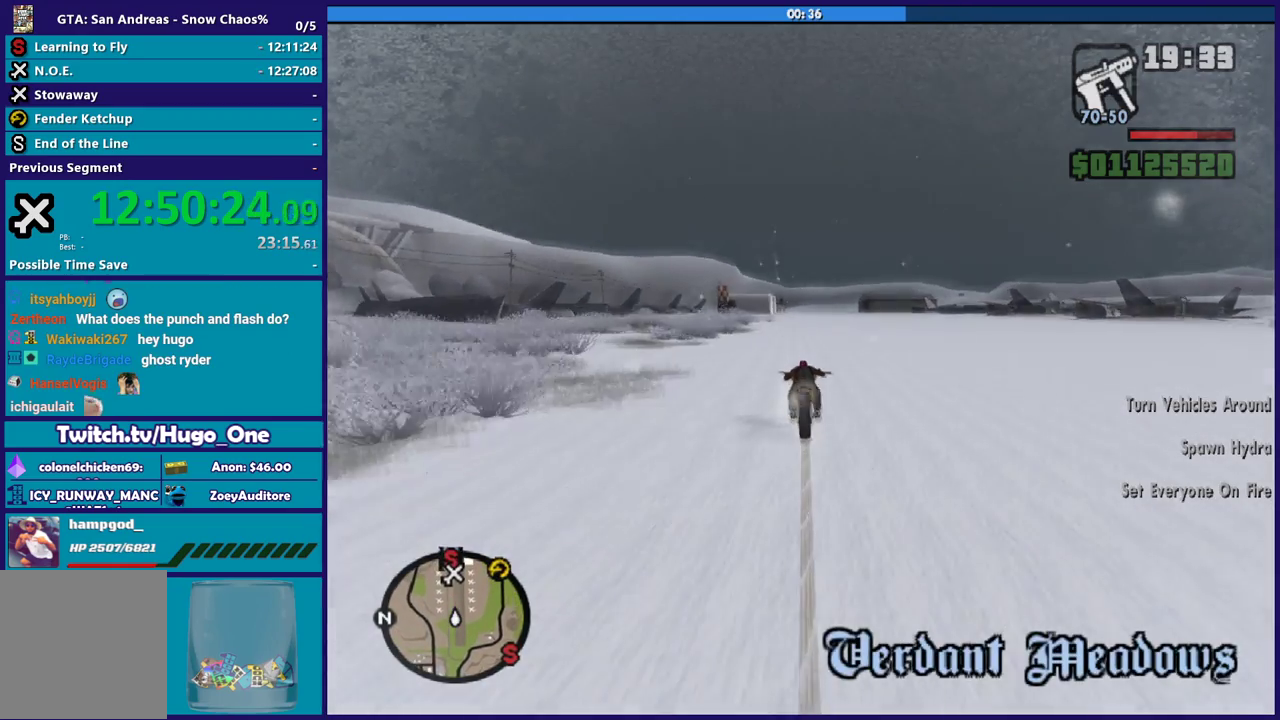
{"buttons": ["R2"], "left_stick": "left", "right_stick": "down", "events": [[133, "left_stick", "center"], [267, "left_stick", "up-left"], [433, "left_stick", "left"], [500, "right_stick", "down"]]}
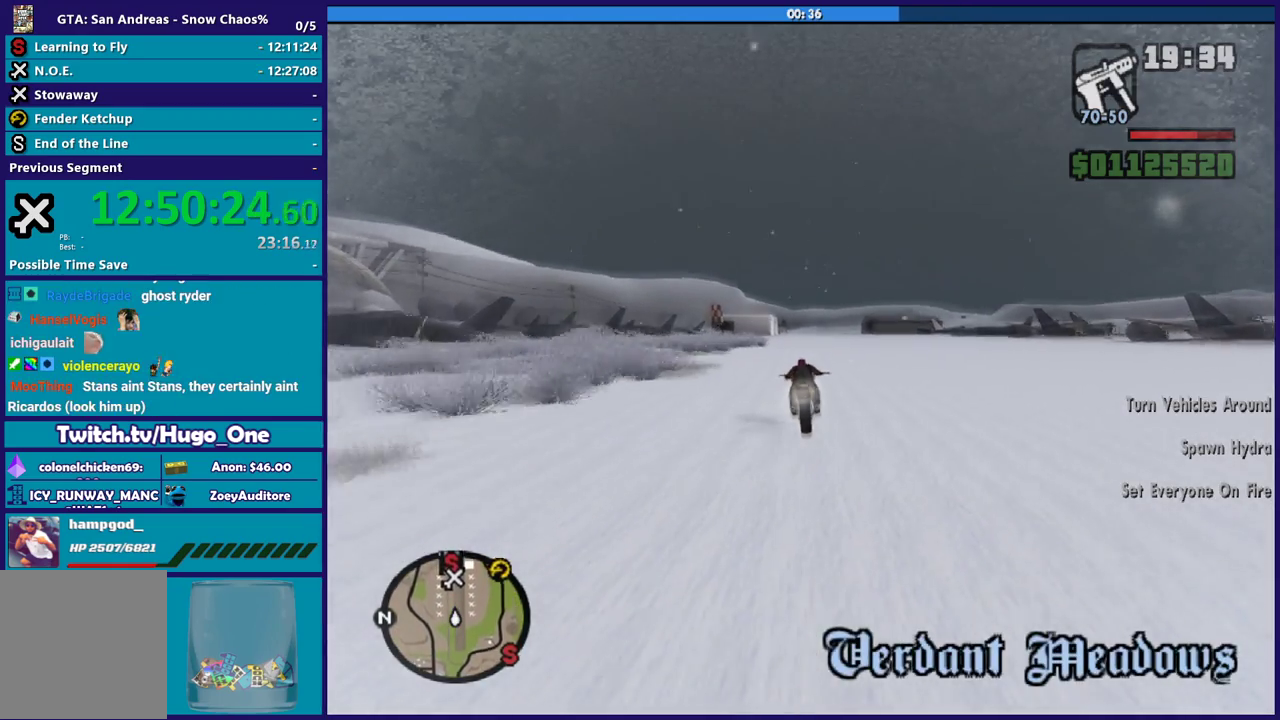
{"buttons": ["R2"], "left_stick": "up-left", "right_stick": "down", "events": [[100, "left_stick", "up-left"], [167, "left_stick", "up"], [334, "left_stick", "up-left"], [434, "left_stick", "up-right"], [501, "left_stick", "up-left"]]}
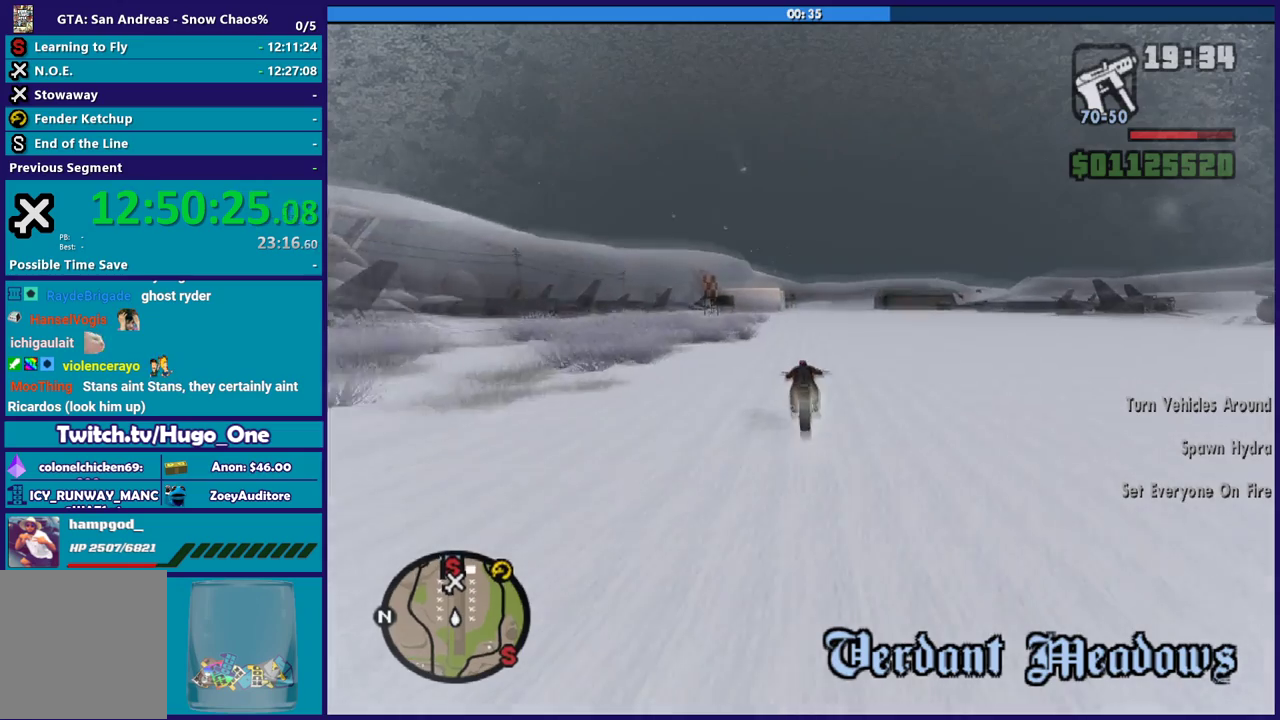
{"buttons": ["R2"], "left_stick": "up-left", "right_stick": "down", "events": []}